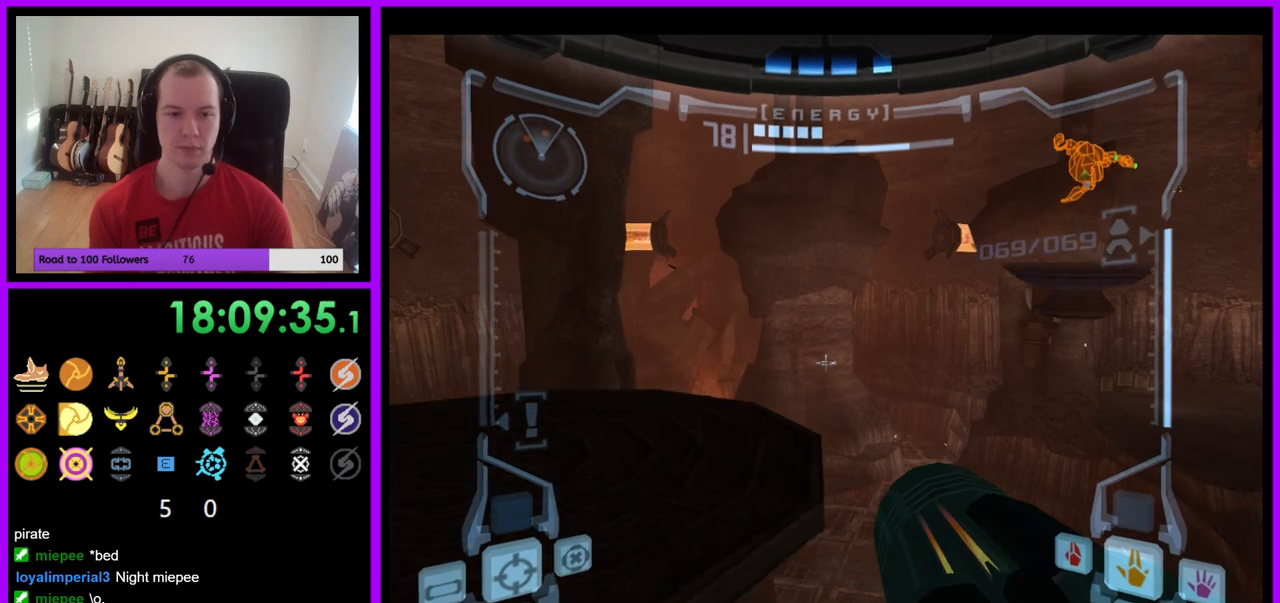
Gameplay with a controller (Nintendo layout); each line is a JSON object with the inputs held at the frame after it. "events" lists button and stick changes between this image and that frame as [ms after this image, input, new state], when the widget could be followed in between. Not read: L3 R3 Z.
{"buttons": ["L1"], "left_stick": "up-left", "right_stick": "center", "events": [[17, "left_stick", "up-left"]]}
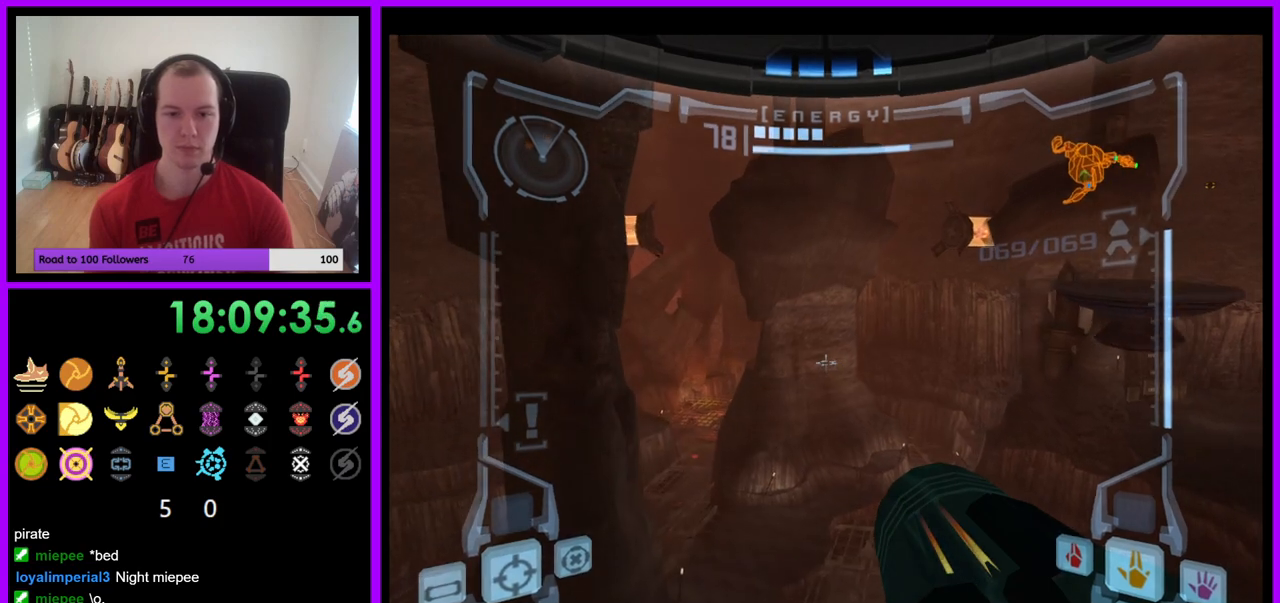
{"buttons": ["B", "L1"], "left_stick": "up-right", "right_stick": "center", "events": [[233, "left_stick", "center"], [467, "B", "down"], [467, "left_stick", "up-right"]]}
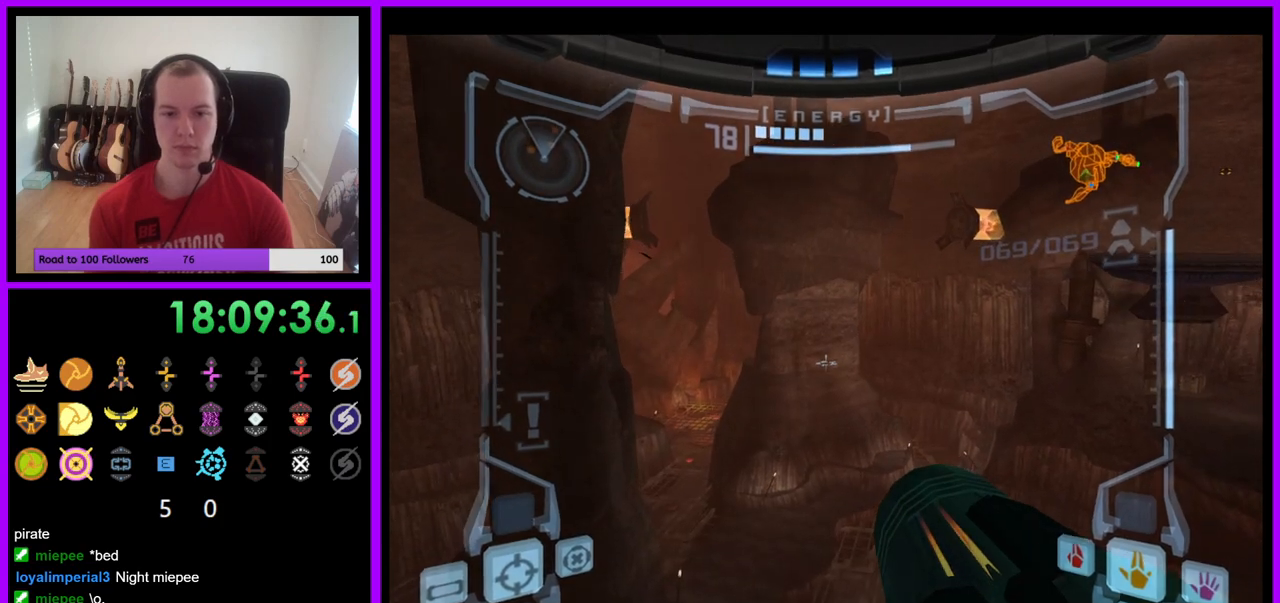
{"buttons": ["L1"], "left_stick": "up", "right_stick": "center", "events": [[83, "B", "up"], [333, "left_stick", "up"]]}
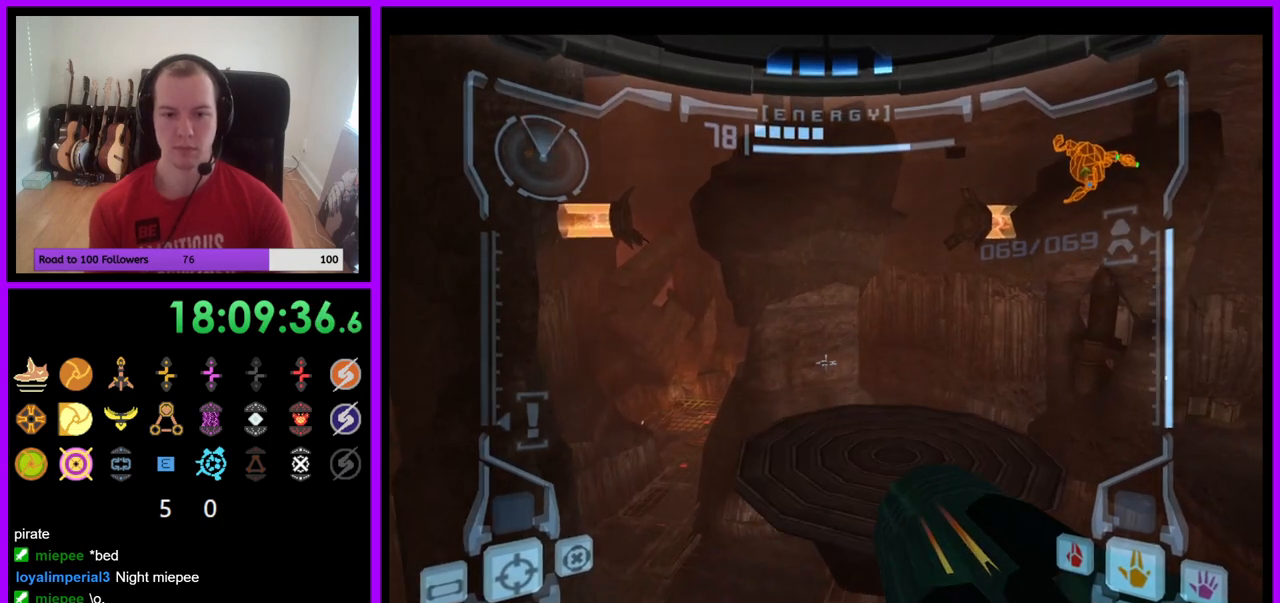
{"buttons": ["L1"], "left_stick": "up", "right_stick": "center", "events": []}
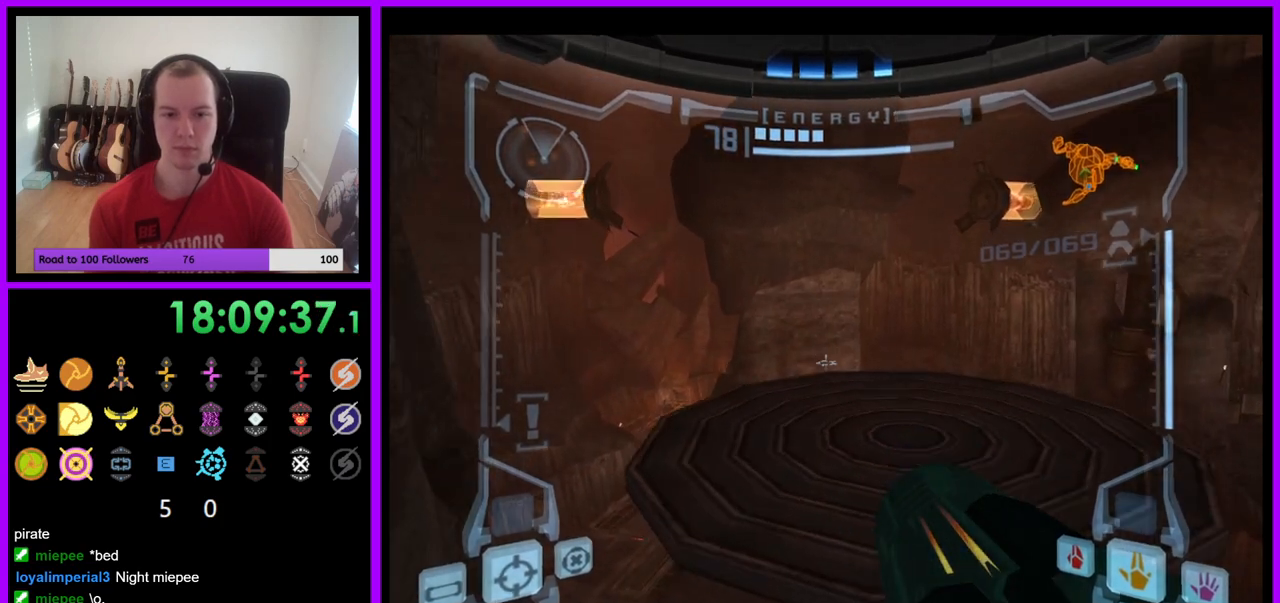
{"buttons": ["L1"], "left_stick": "up", "right_stick": "center", "events": [[33, "B", "down"], [117, "B", "up"], [367, "left_stick", "right"], [433, "left_stick", "up"]]}
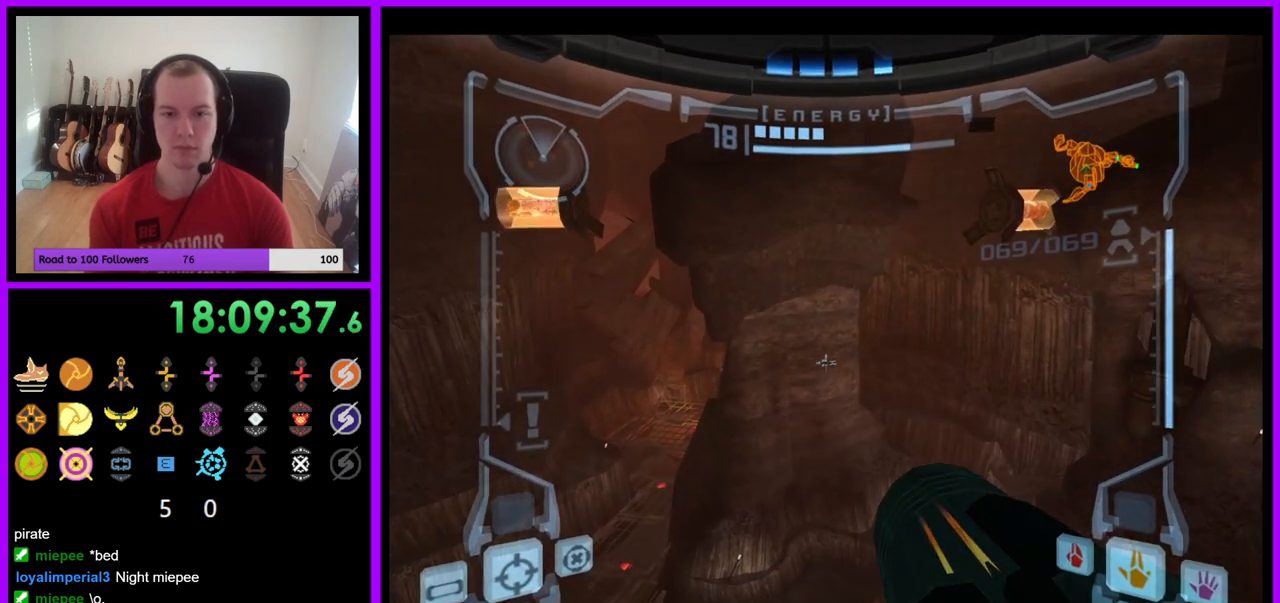
{"buttons": ["B"], "left_stick": "right", "right_stick": "center", "events": [[117, "left_stick", "up-right"], [150, "L1", "up"], [217, "left_stick", "right"], [467, "B", "down"]]}
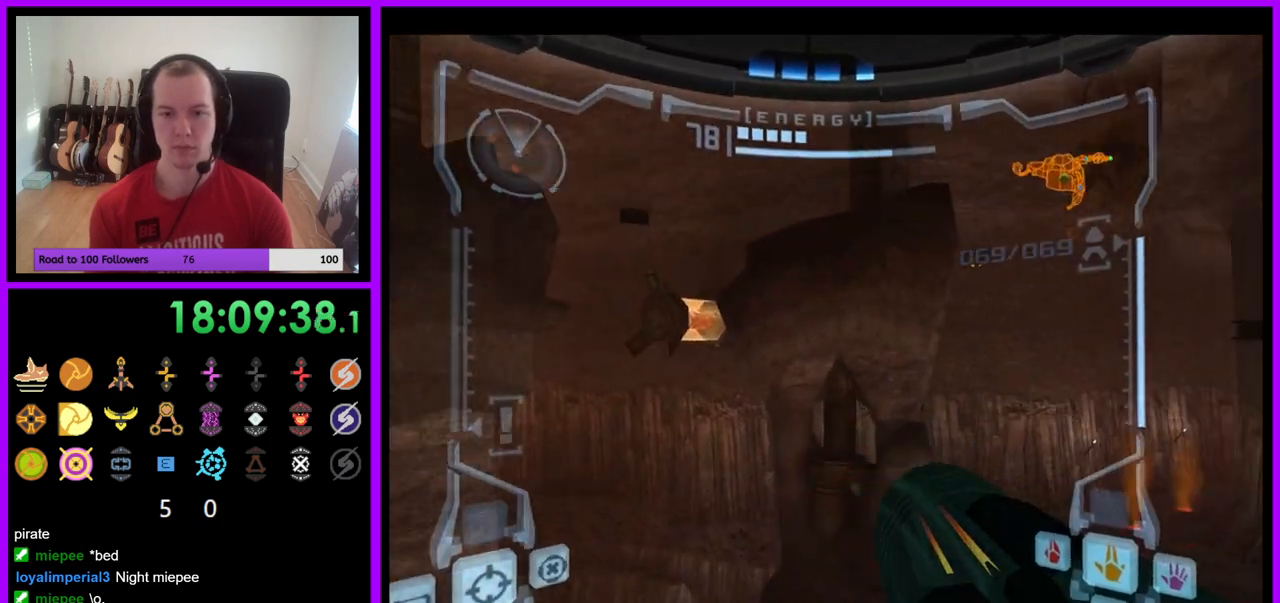
{"buttons": ["L1"], "left_stick": "up", "right_stick": "center", "events": [[33, "B", "up"], [133, "B", "down"], [133, "L1", "down"], [150, "left_stick", "up-right"], [233, "B", "up"], [500, "left_stick", "up"]]}
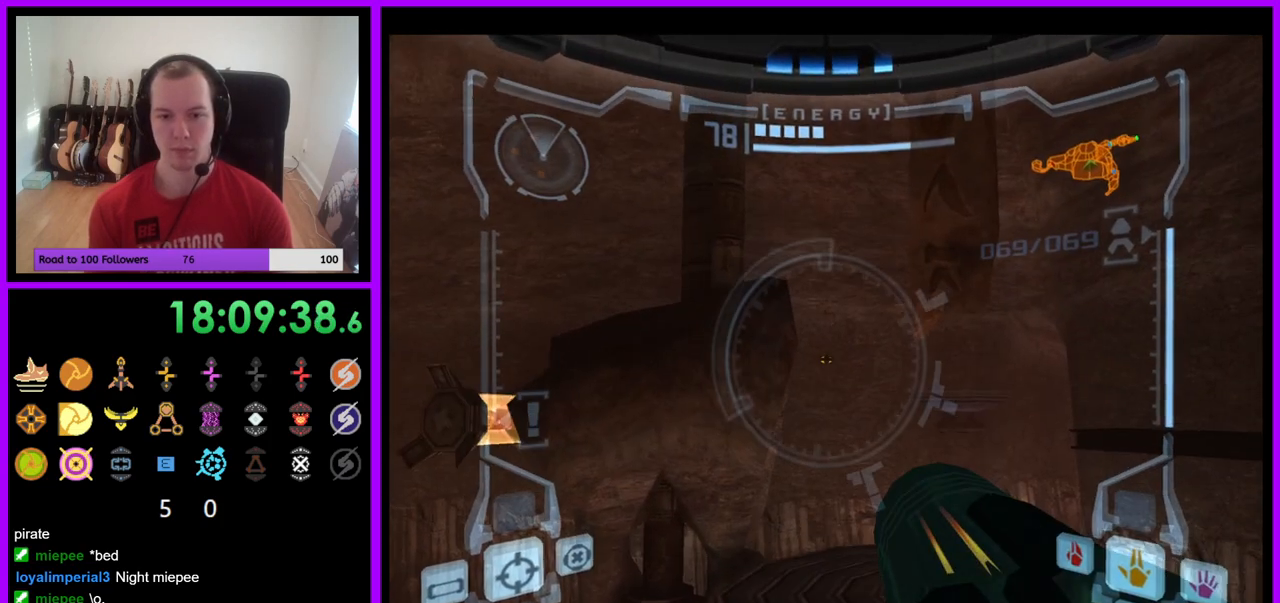
{"buttons": ["L1"], "left_stick": "up", "right_stick": "center", "events": [[350, "B", "down"], [417, "B", "up"]]}
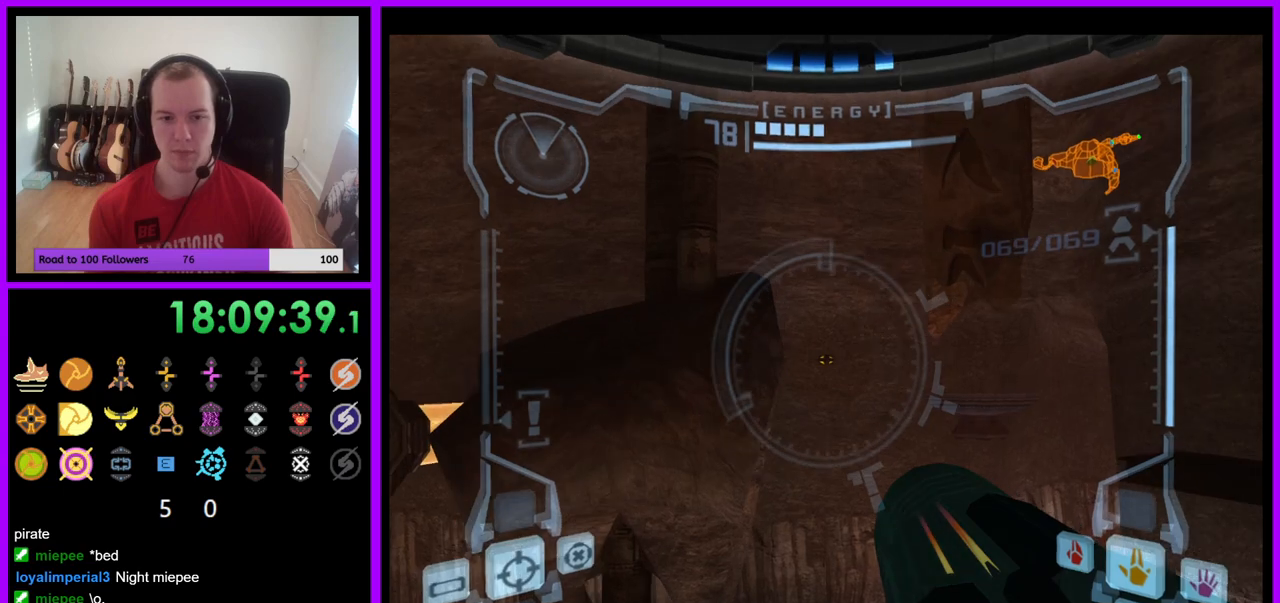
{"buttons": [], "left_stick": "right", "right_stick": "center", "events": [[300, "L1", "up"], [317, "left_stick", "right"]]}
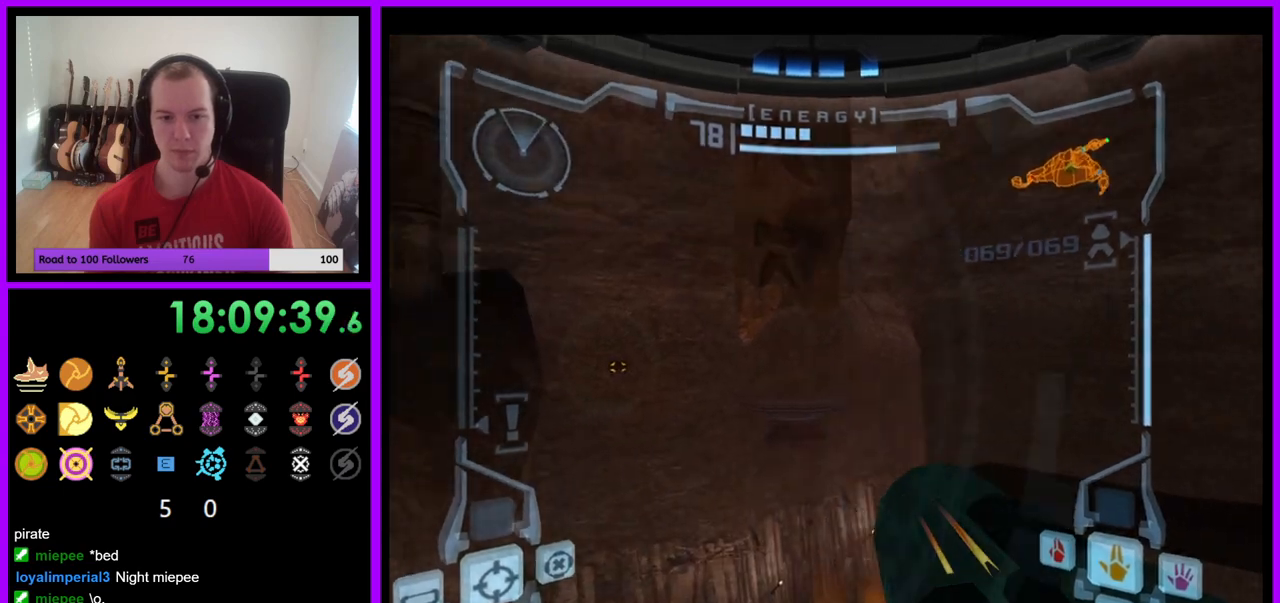
{"buttons": ["L1"], "left_stick": "up", "right_stick": "center", "events": [[267, "left_stick", "center"], [283, "L1", "down"], [333, "left_stick", "left"], [483, "left_stick", "up"]]}
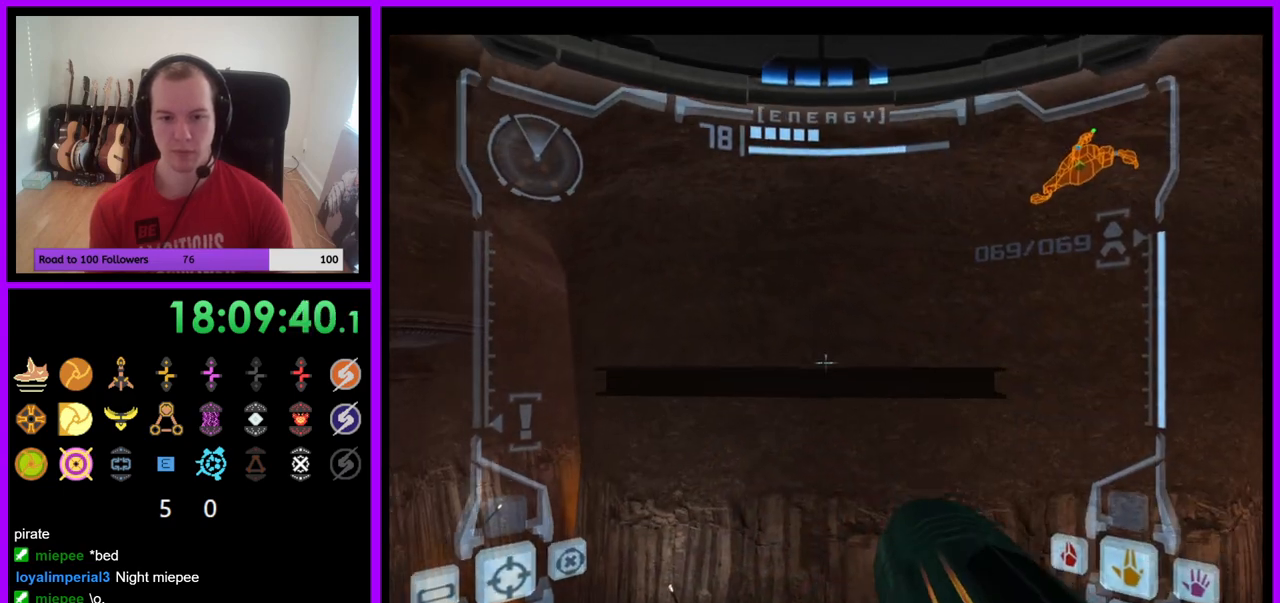
{"buttons": [], "left_stick": "up-left", "right_stick": "center", "events": [[67, "B", "down"], [183, "B", "up"], [367, "L1", "up"], [483, "left_stick", "up-left"]]}
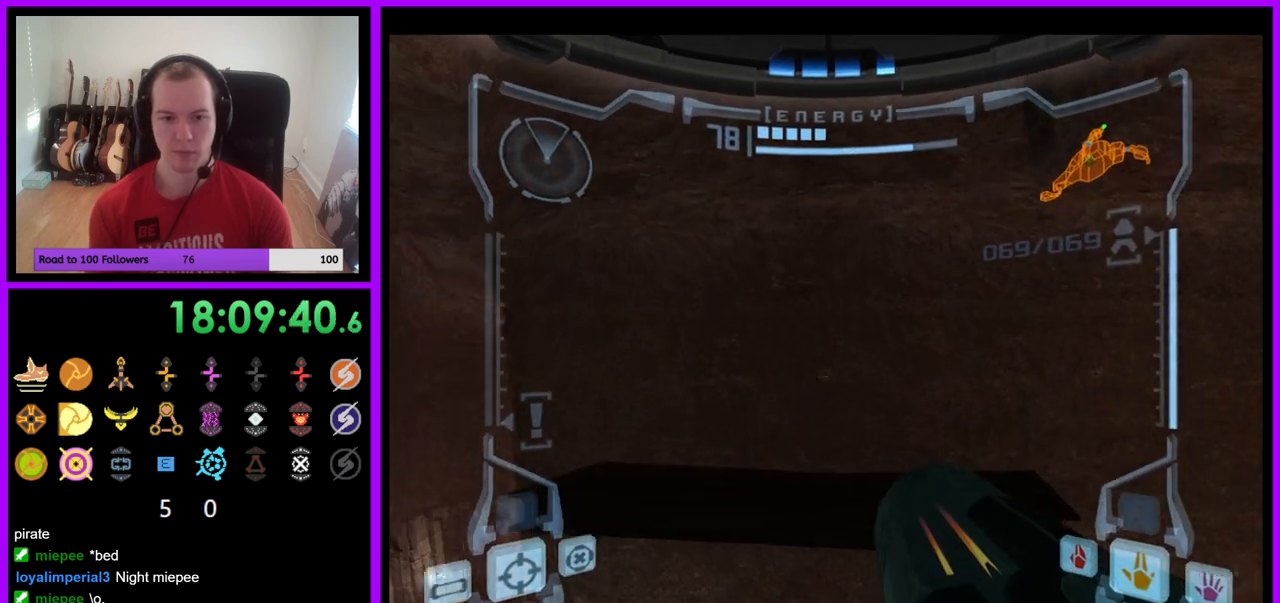
{"buttons": [], "left_stick": "up-left", "right_stick": "center", "events": []}
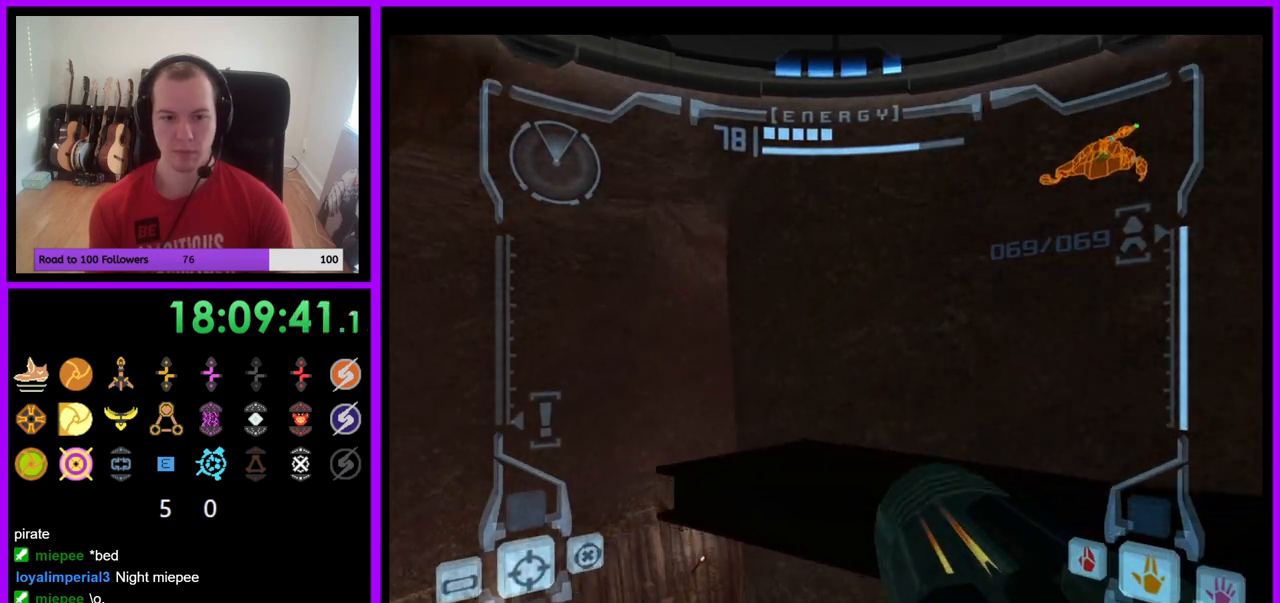
{"buttons": [], "left_stick": "up-left", "right_stick": "center", "events": [[150, "B", "down"], [233, "B", "up"]]}
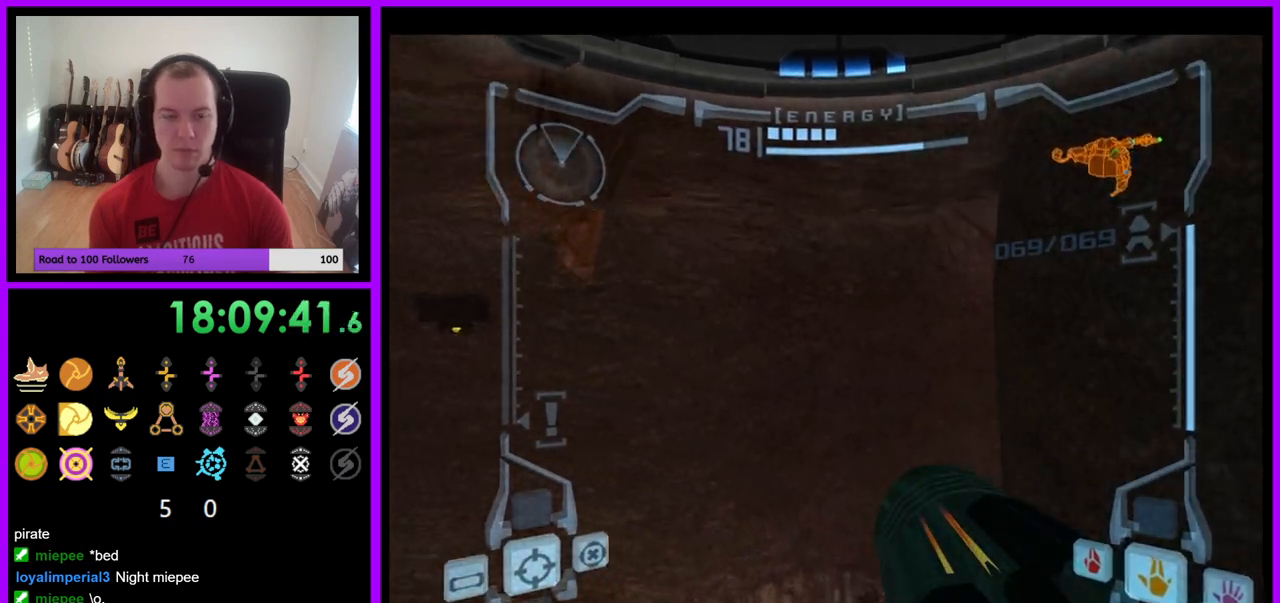
{"buttons": ["L1"], "left_stick": "center", "right_stick": "center", "events": [[417, "left_stick", "center"], [433, "L1", "down"]]}
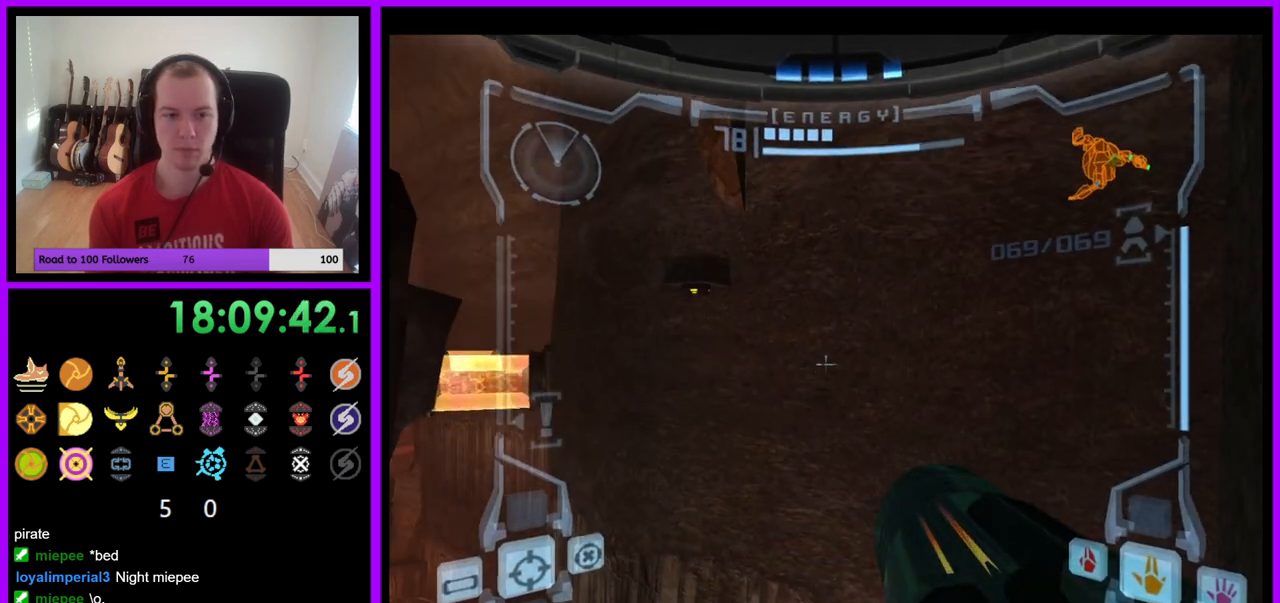
{"buttons": [], "left_stick": "center", "right_stick": "center", "events": [[233, "L1", "up"], [367, "left_stick", "left"], [500, "left_stick", "center"]]}
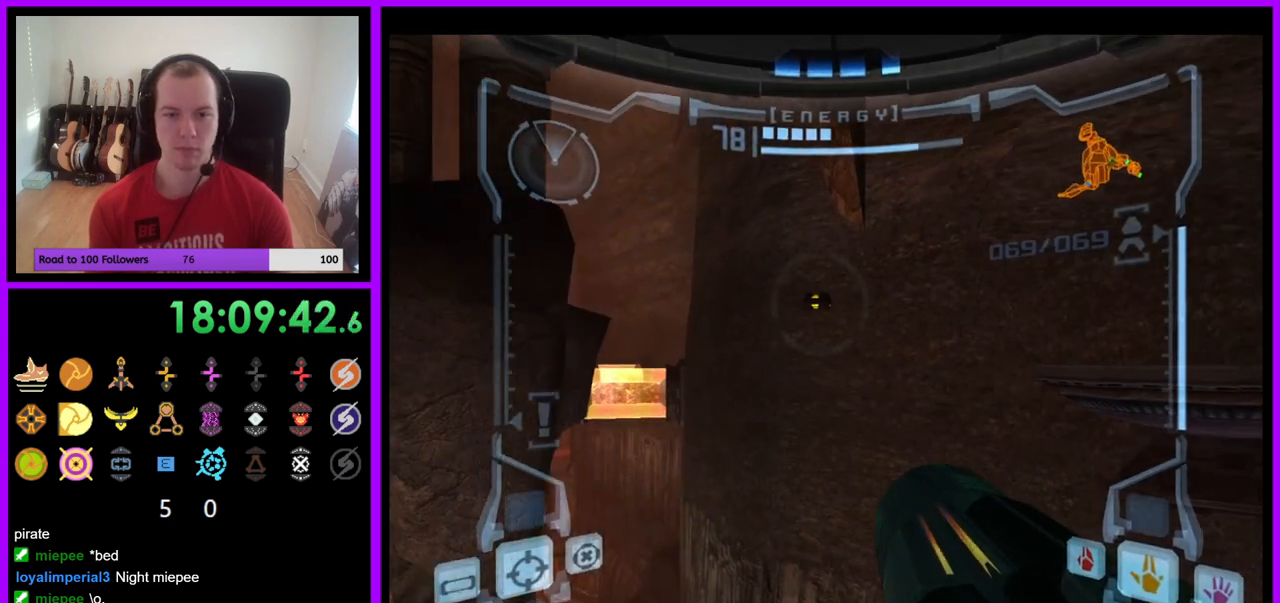
{"buttons": [], "left_stick": "center", "right_stick": "center", "events": []}
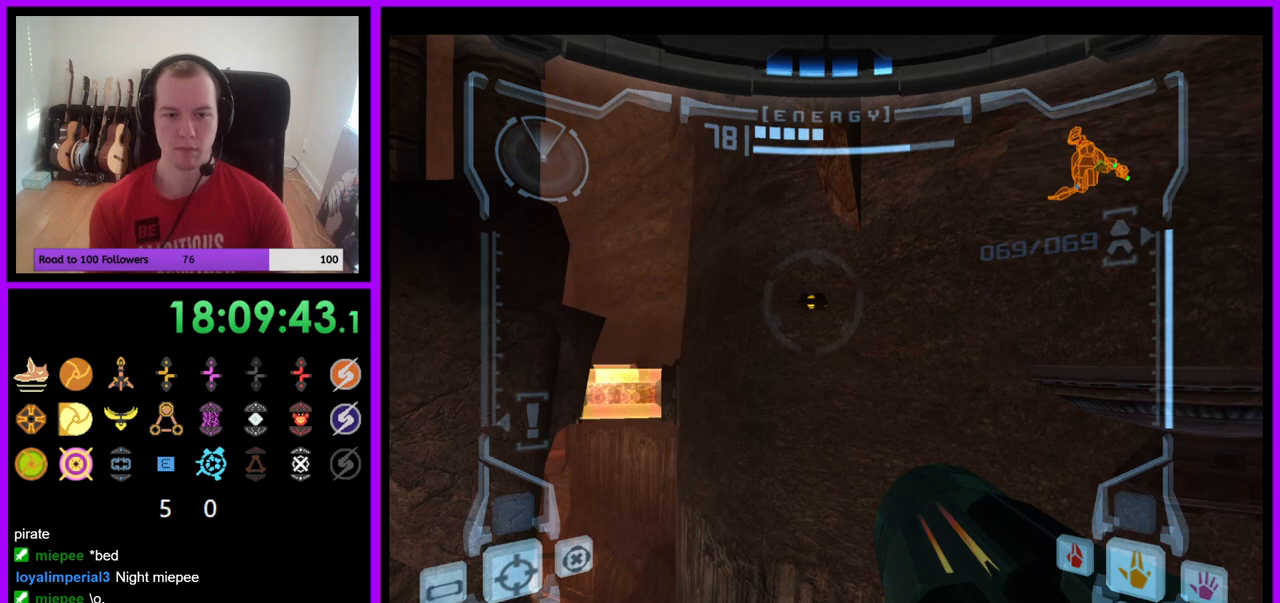
{"buttons": [], "left_stick": "center", "right_stick": "center", "events": []}
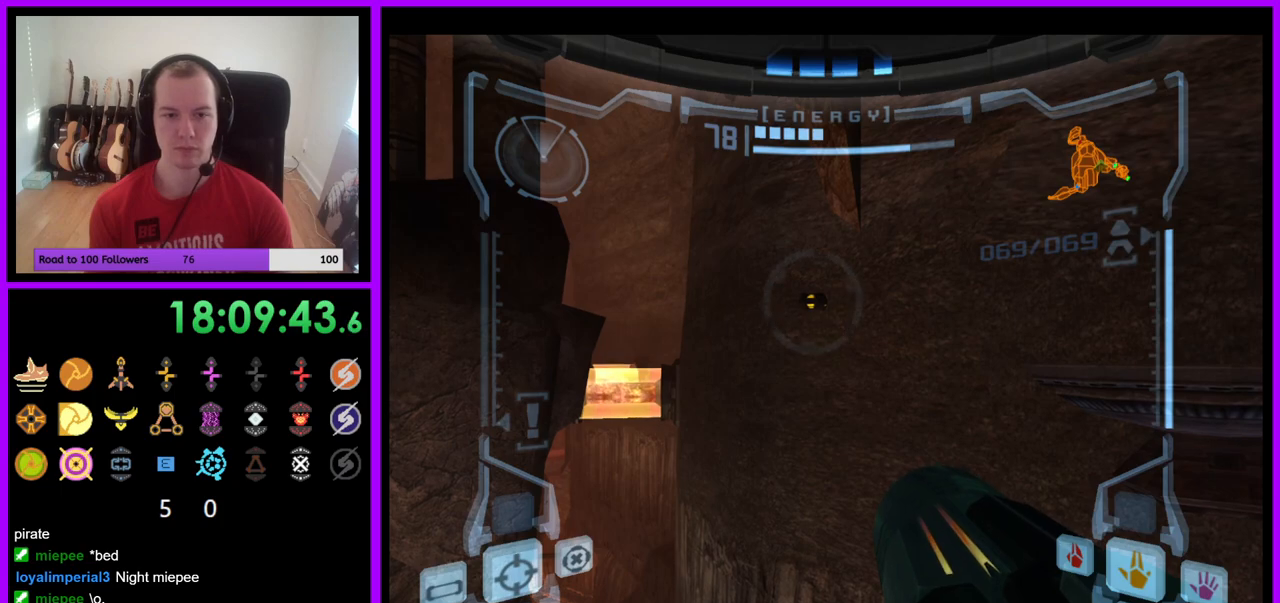
{"buttons": [], "left_stick": "center", "right_stick": "center", "events": []}
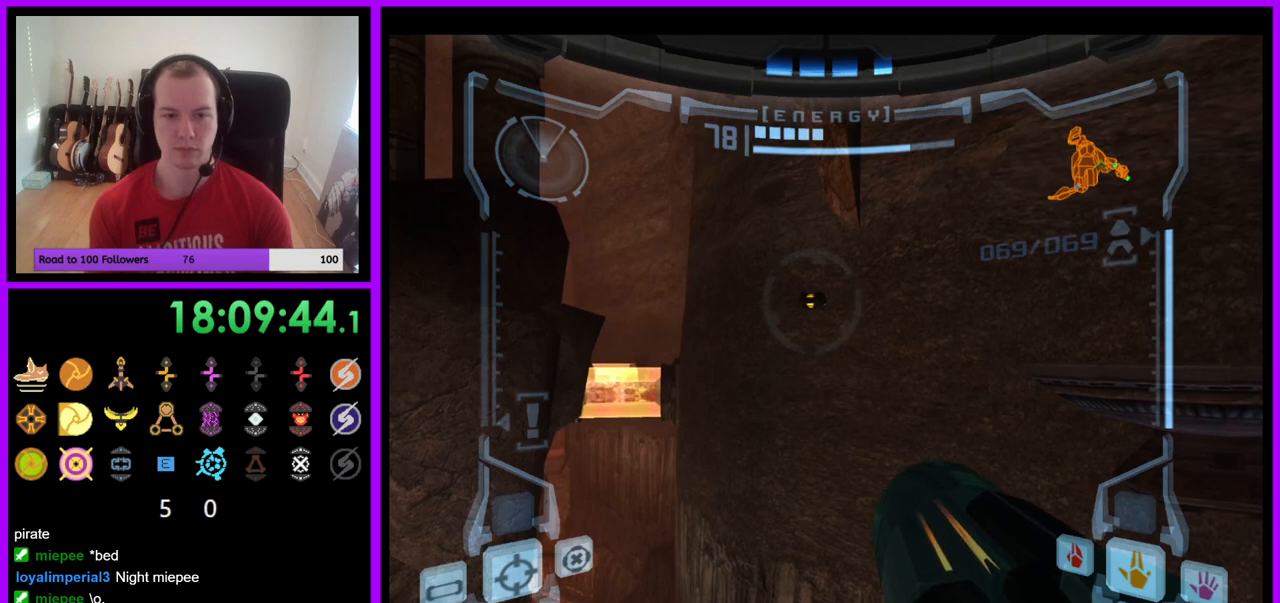
{"buttons": [], "left_stick": "left", "right_stick": "center", "events": [[400, "left_stick", "left"]]}
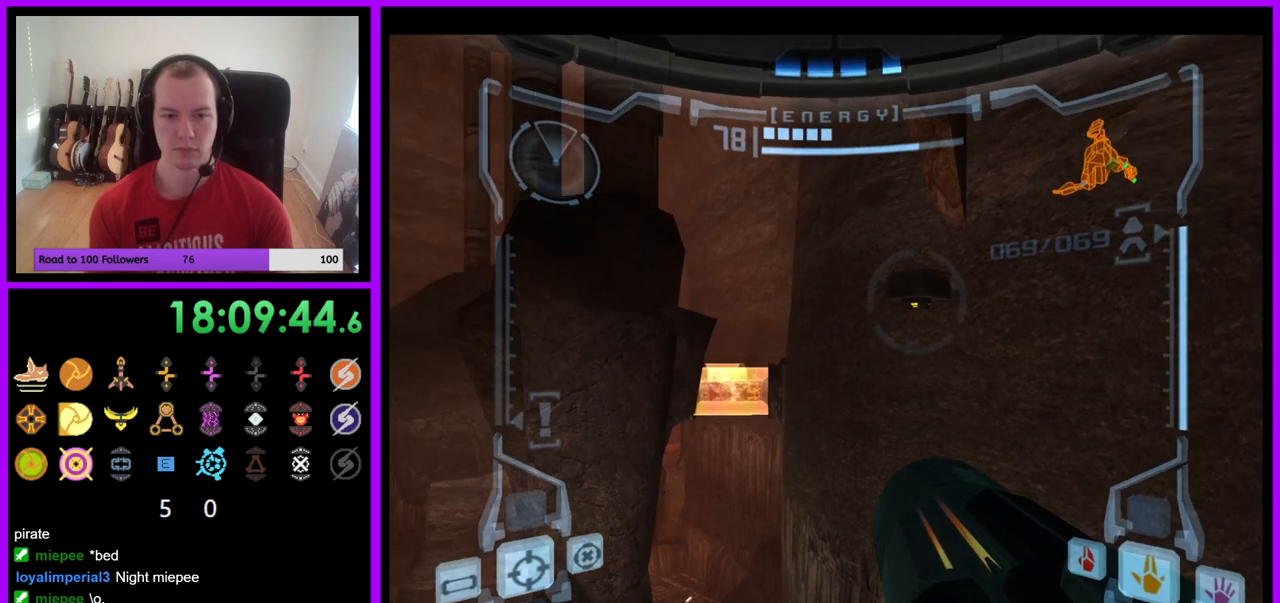
{"buttons": [], "left_stick": "right", "right_stick": "center", "events": [[50, "left_stick", "center"], [367, "left_stick", "right"]]}
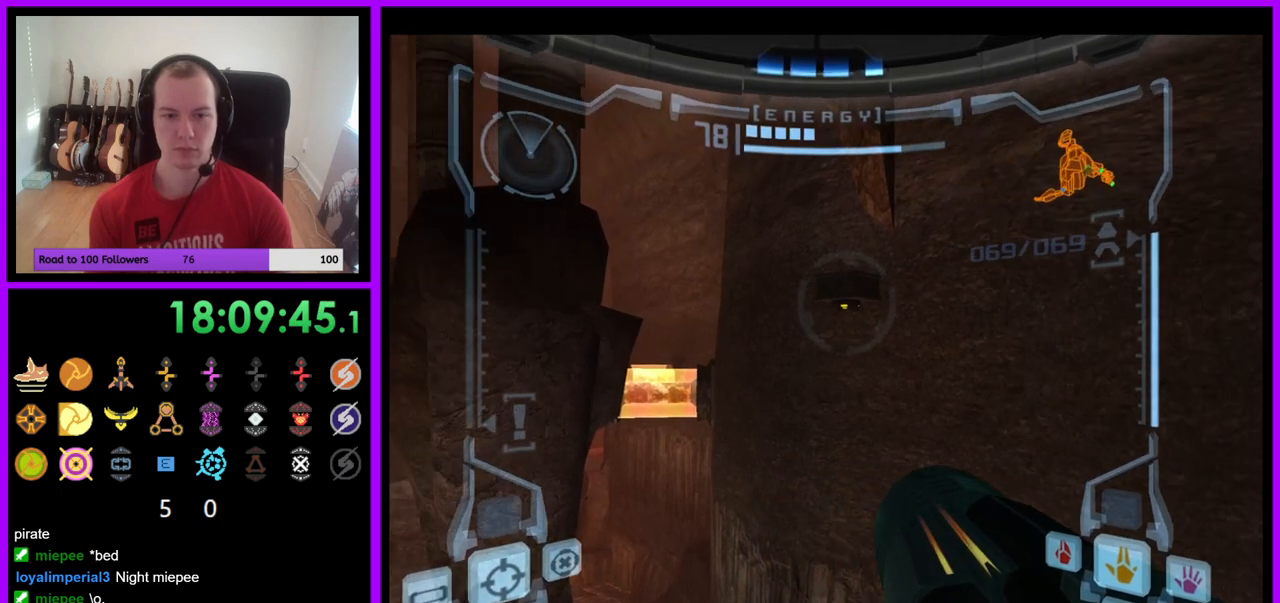
{"buttons": [], "left_stick": "left", "right_stick": "center", "events": [[117, "left_stick", "center"], [317, "left_stick", "left"]]}
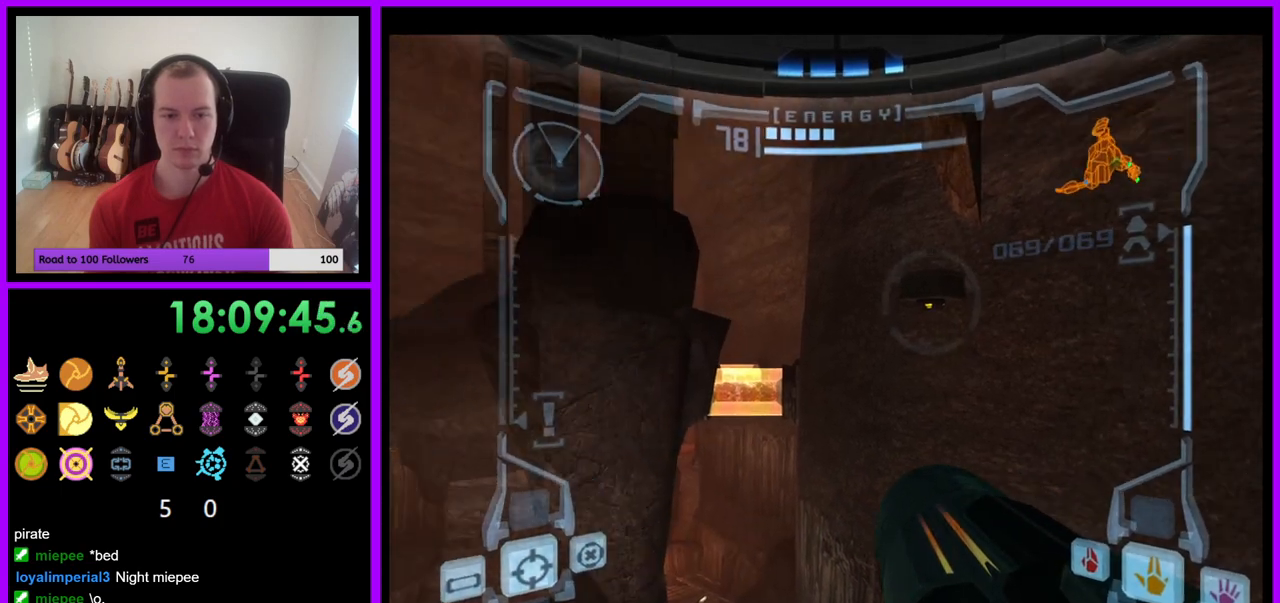
{"buttons": [], "left_stick": "center", "right_stick": "center", "events": [[83, "left_stick", "center"], [383, "B", "down"], [500, "B", "up"]]}
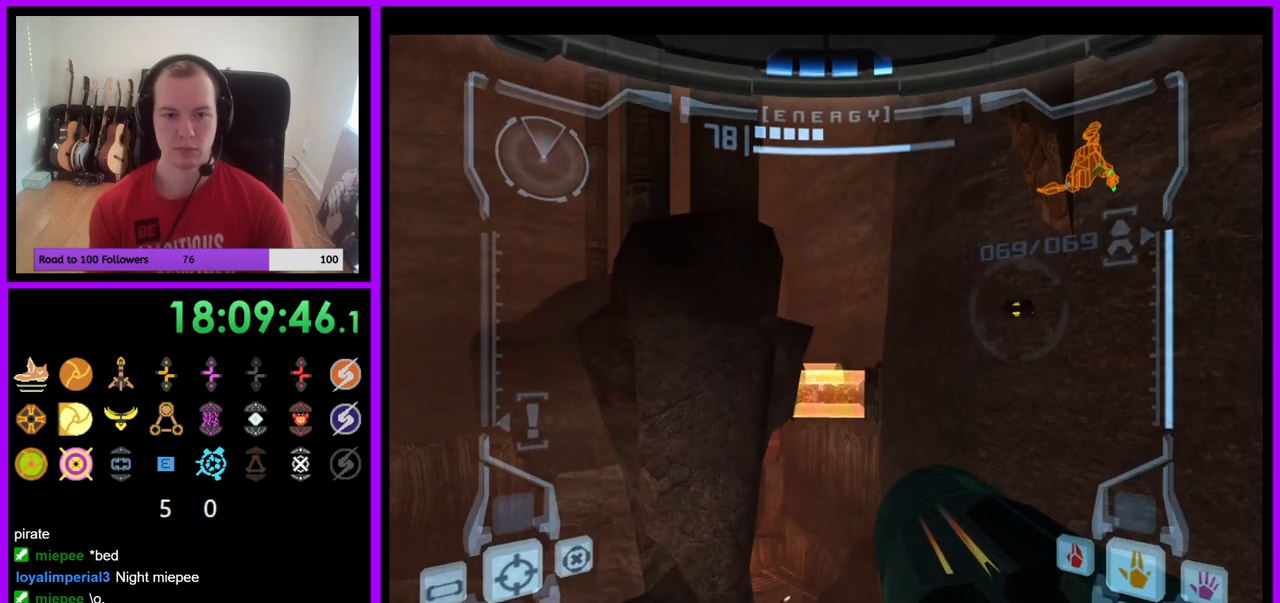
{"buttons": [], "left_stick": "center", "right_stick": "center", "events": []}
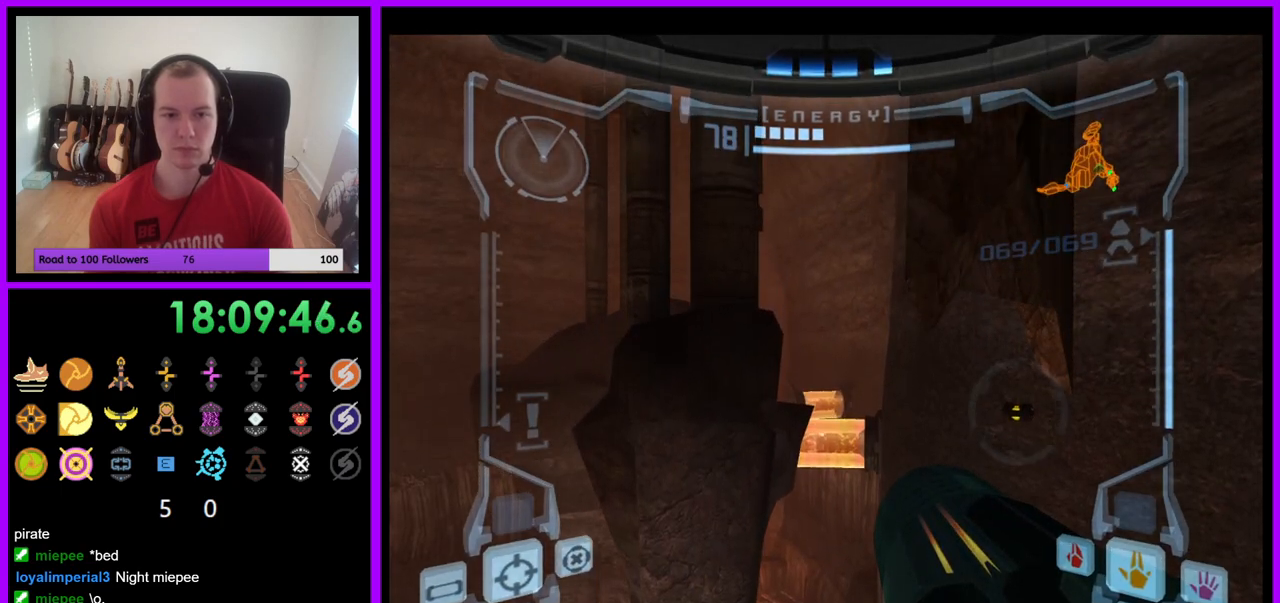
{"buttons": ["R1"], "left_stick": "down-left", "right_stick": "center", "events": [[350, "R1", "down"], [433, "left_stick", "down-left"]]}
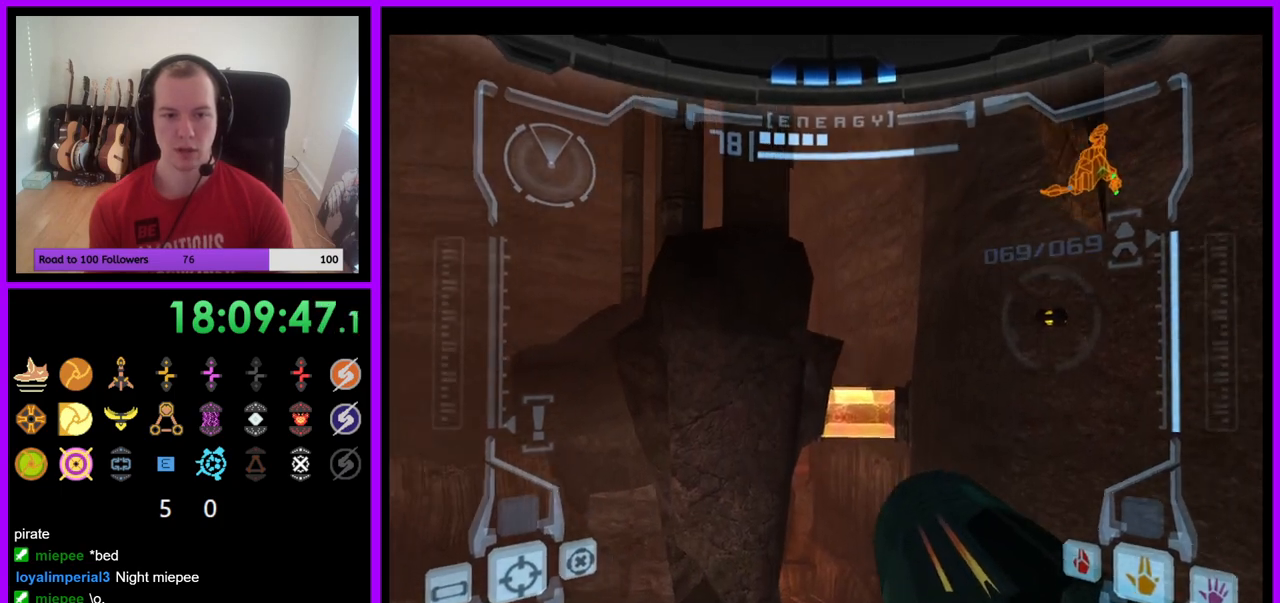
{"buttons": ["A", "R1"], "left_stick": "down-right", "right_stick": "center", "events": [[250, "A", "down"], [267, "left_stick", "center"], [300, "A", "up"], [400, "left_stick", "down-right"], [500, "A", "down"]]}
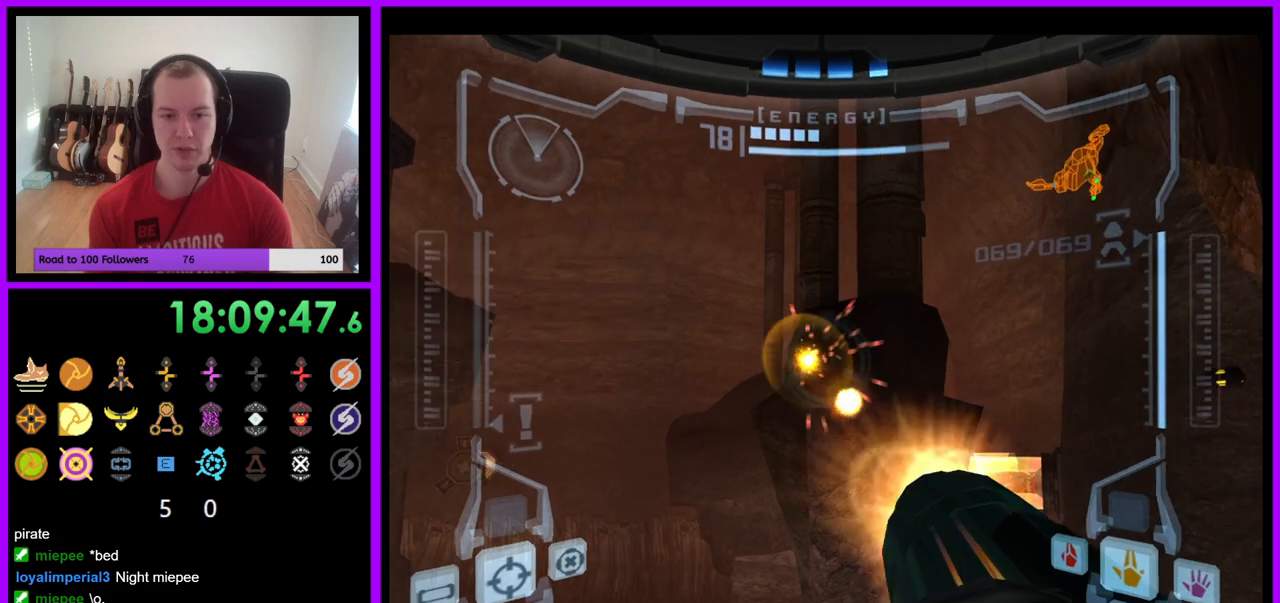
{"buttons": ["R1"], "left_stick": "up", "right_stick": "center", "events": [[50, "A", "up"], [83, "left_stick", "right"], [433, "left_stick", "up"]]}
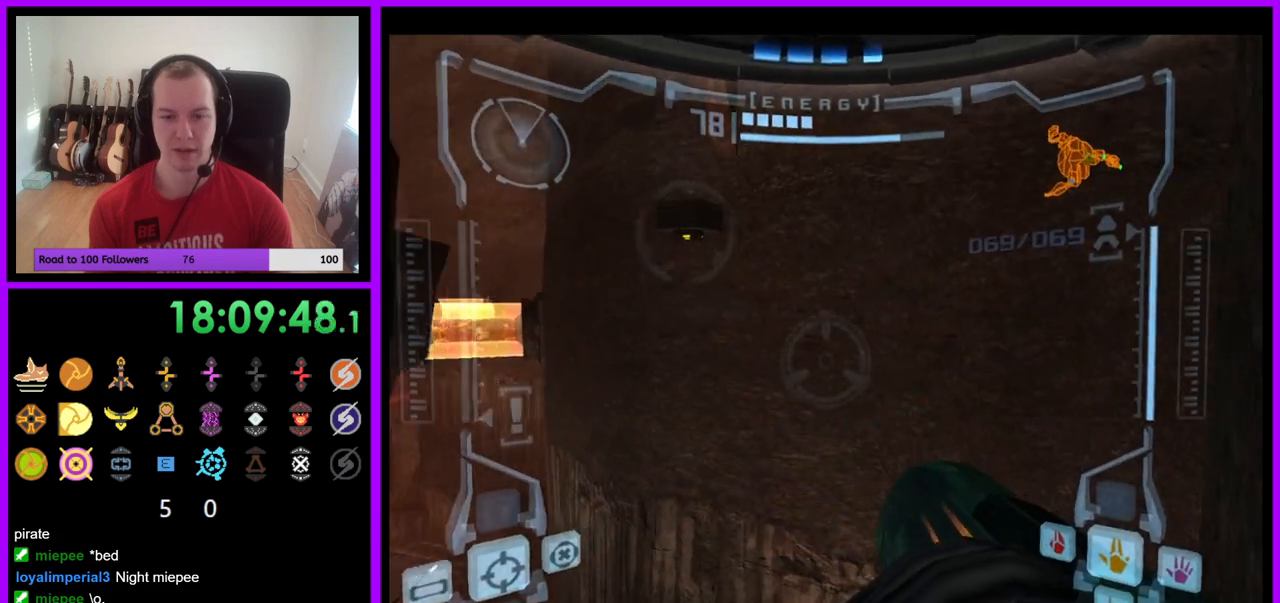
{"buttons": [], "left_stick": "center", "right_stick": "center", "events": [[50, "left_stick", "center"], [117, "R1", "up"]]}
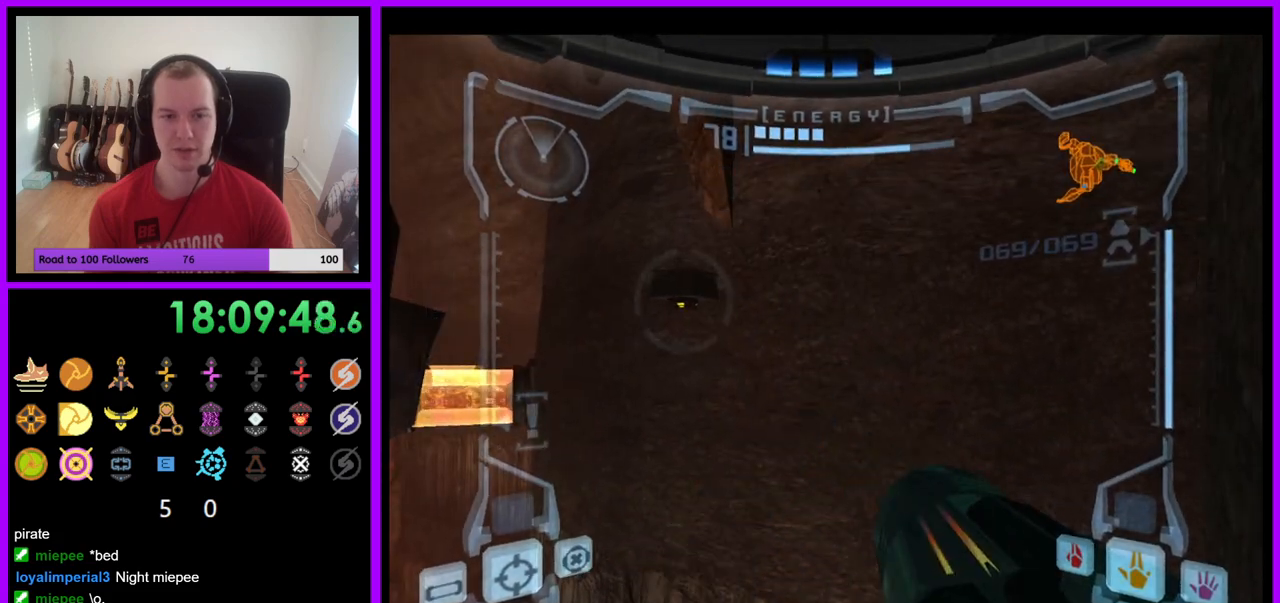
{"buttons": ["L1"], "left_stick": "center", "right_stick": "center", "events": [[317, "L1", "down"]]}
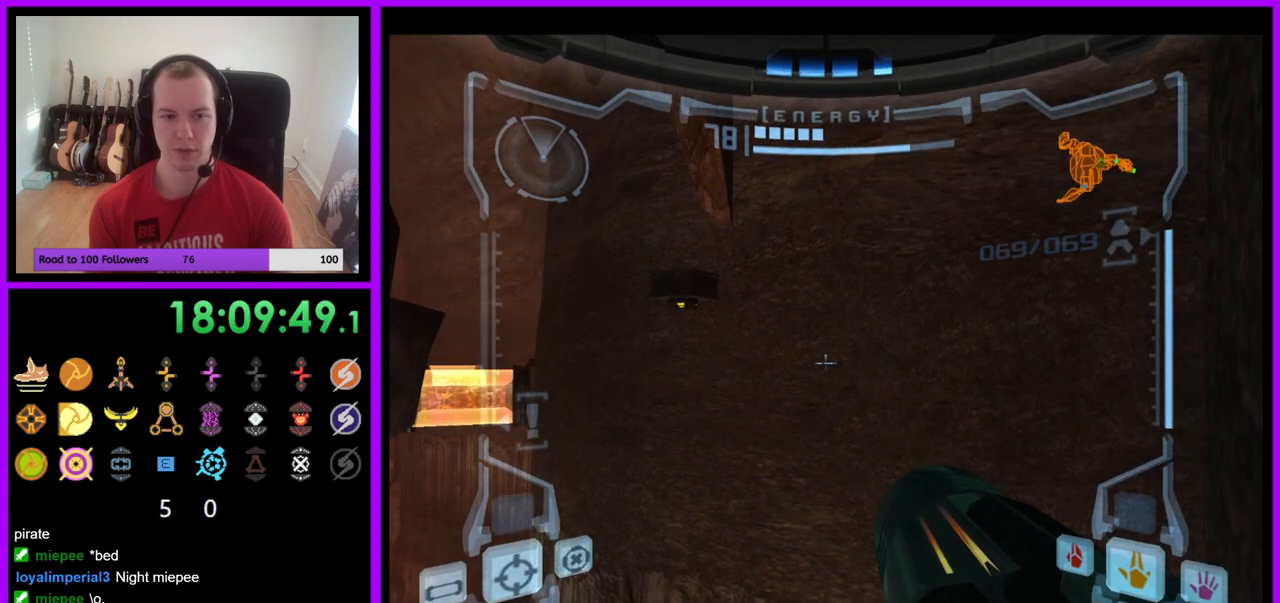
{"buttons": ["L1"], "left_stick": "up", "right_stick": "center", "events": [[283, "left_stick", "up"], [383, "B", "down"], [483, "B", "up"]]}
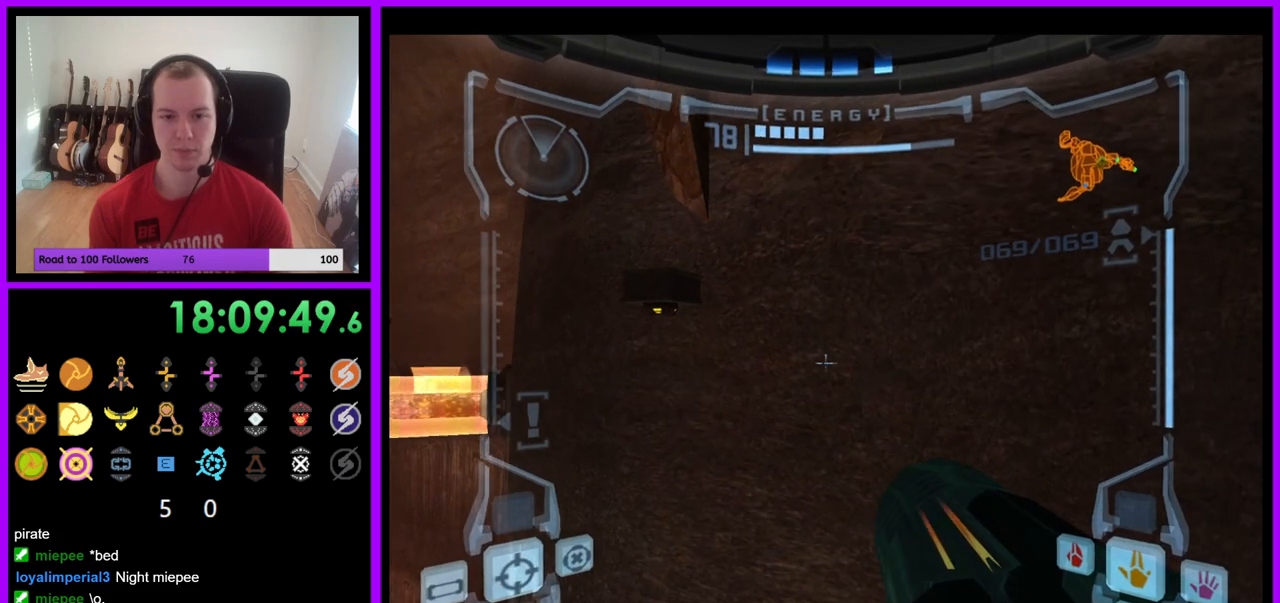
{"buttons": ["L1"], "left_stick": "up-right", "right_stick": "center", "events": [[67, "left_stick", "up-right"]]}